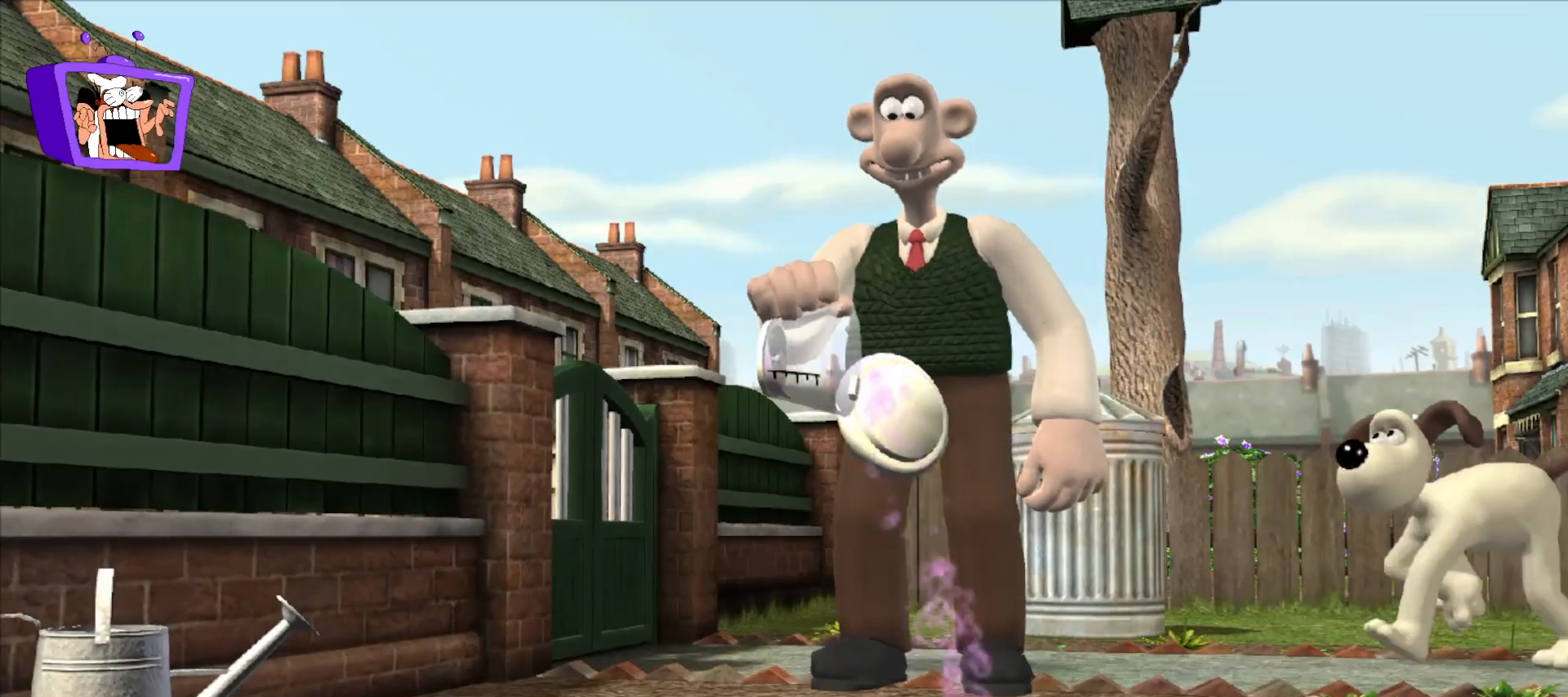
Gameplay with keyboard and mouse; each line is a JSON object with the keys and mouse buttons held at the frame after it. "events" lists presses ("down") and releases ("up") of "a", "alt_l", "alt_r", "c", "ctrl", "d", "e", "equals", "escape", "f", "q", "return", "s", "shift", "space", "w", "x", "mouse_left", "mouse_right", "mouse_wheel_up" and "mouse_wheel_down" between this image and that frame as [ms after this image, input, new state], when the widget could be followed in between. "mouse_left", "mouse_right", "mouse_wheel_up", "mouse_wheel_down" = the "left", "right", "wheel_up", "wheel_down" buttons of the "mouse" list. No other keys are recorded. Mouse movement is not recorded.
{"keys": [], "mouse": [], "events": []}
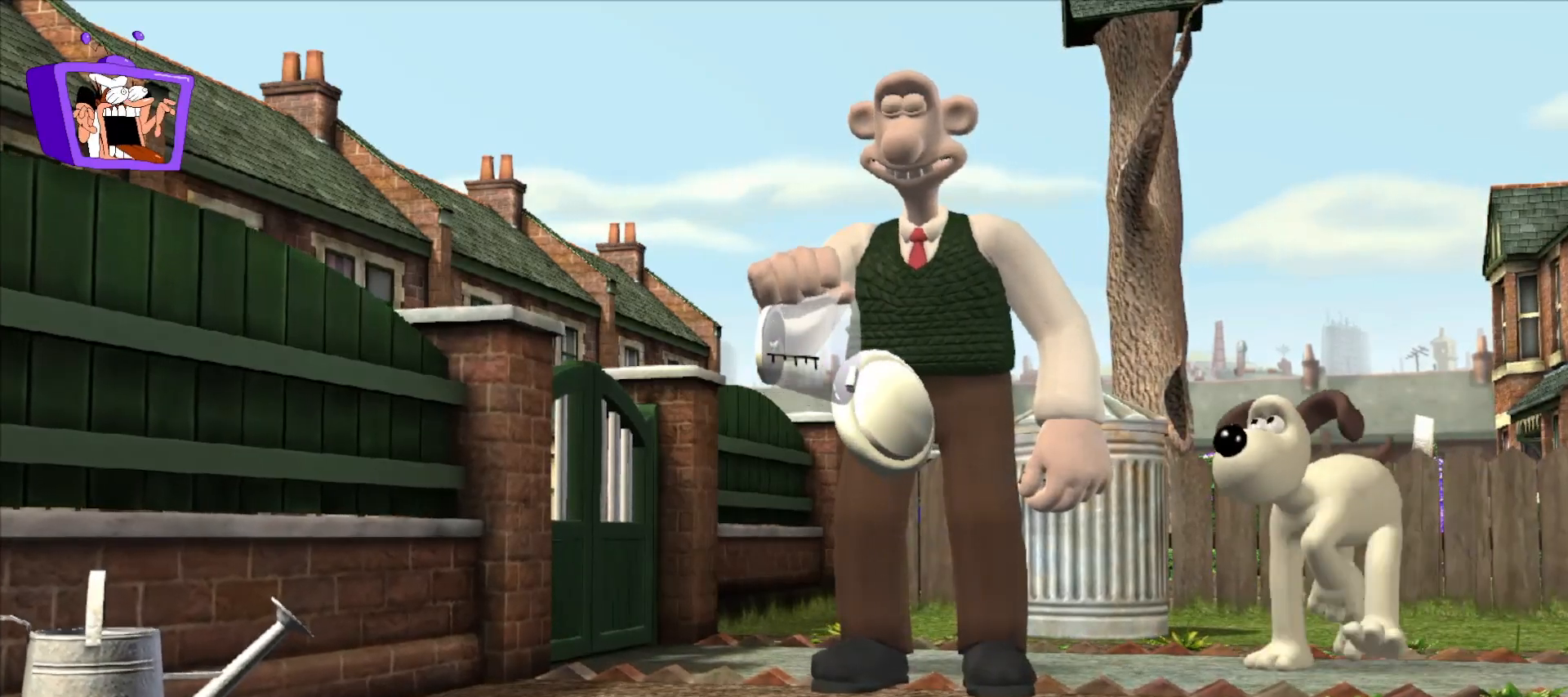
{"keys": [], "mouse": [], "events": []}
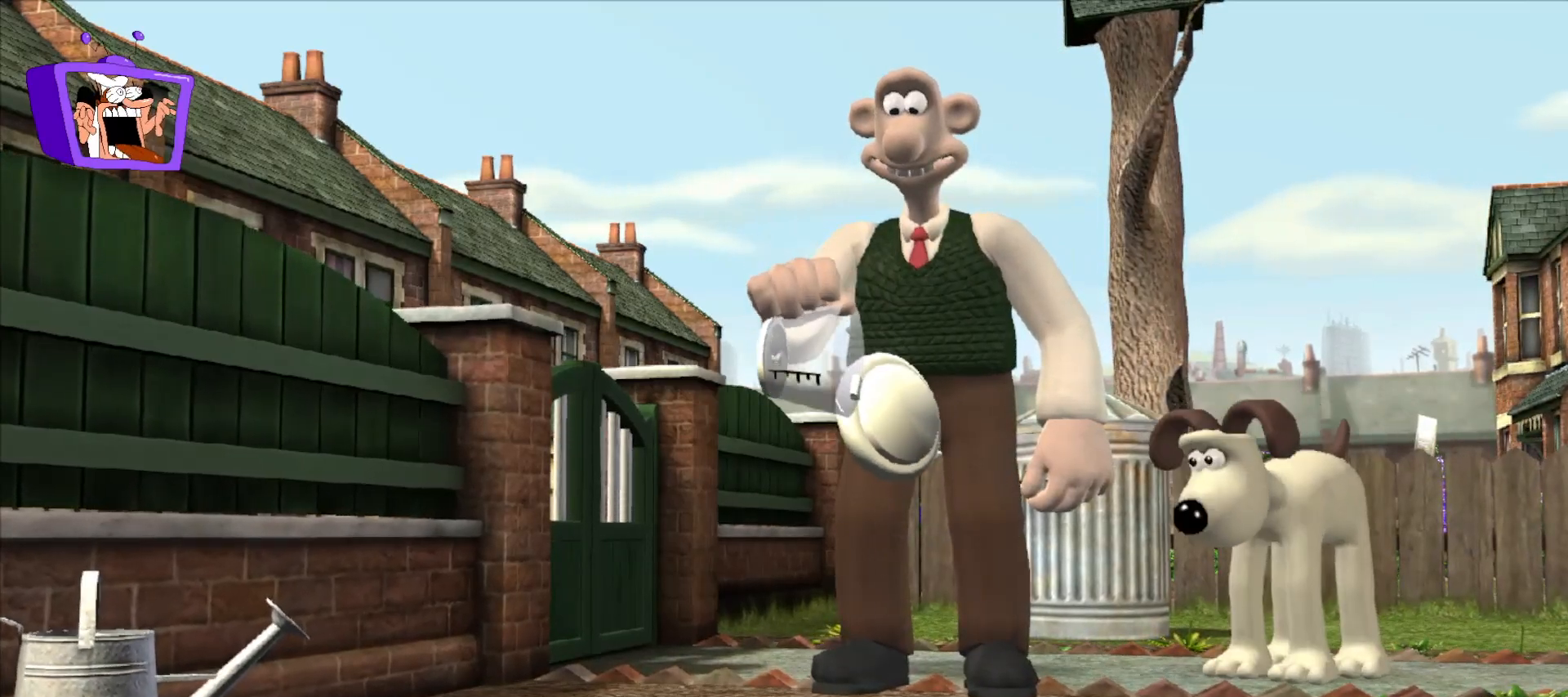
{"keys": [], "mouse": [], "events": []}
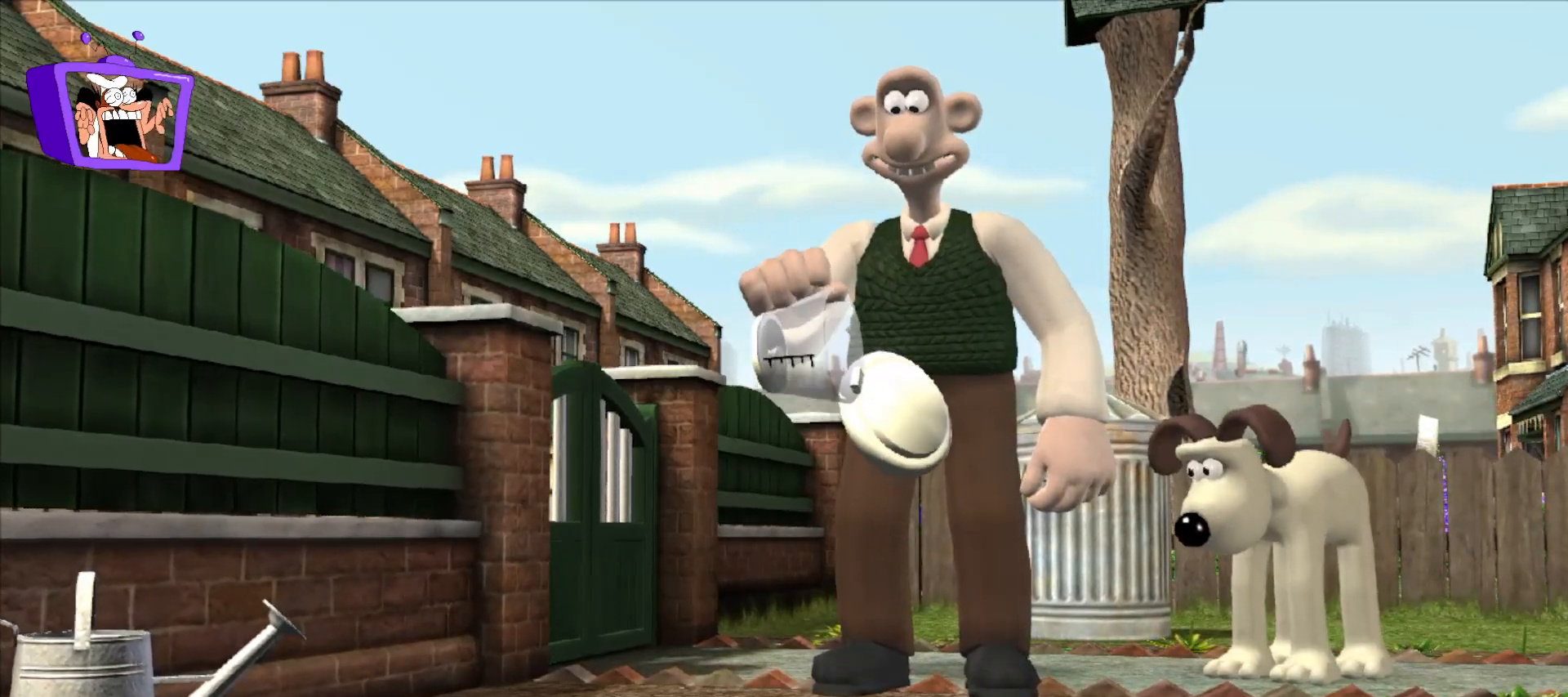
{"keys": [], "mouse": [], "events": []}
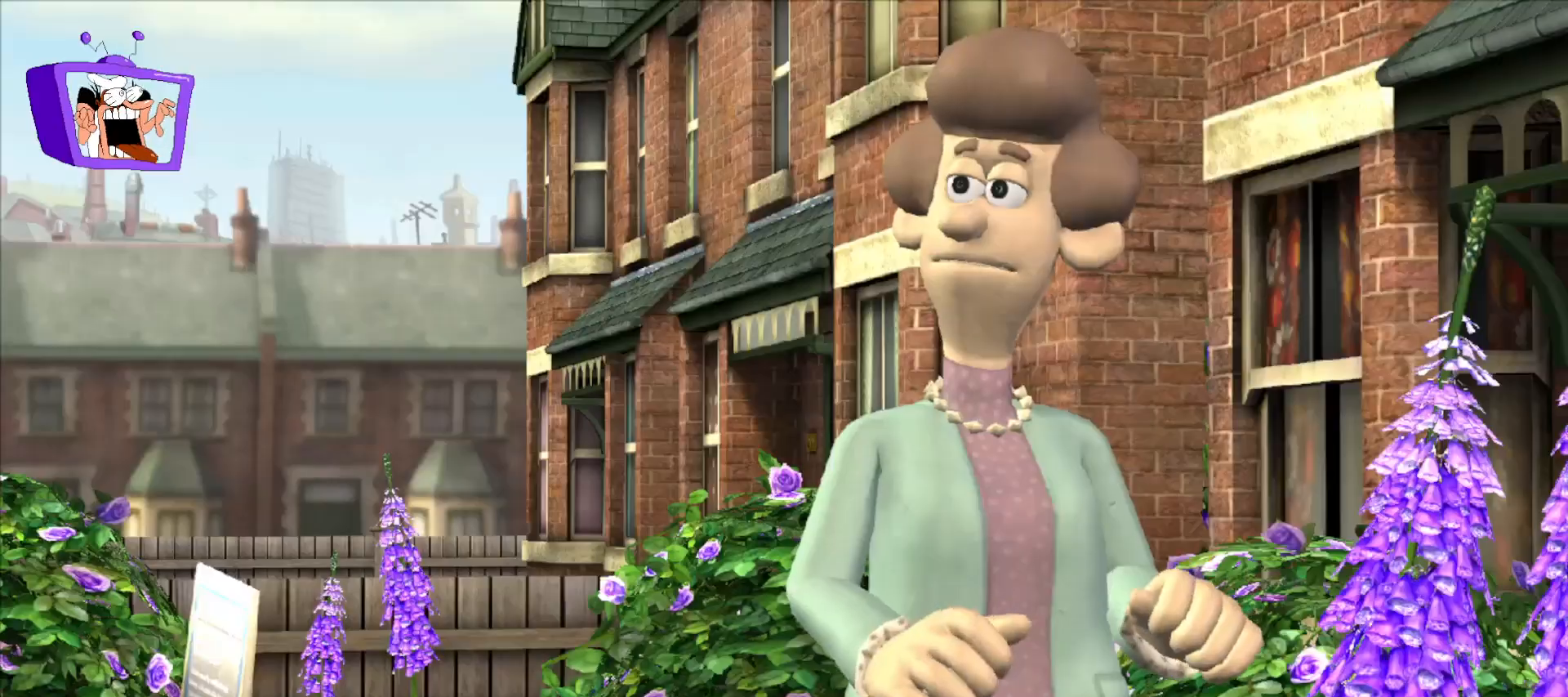
{"keys": ["f"], "mouse": []}
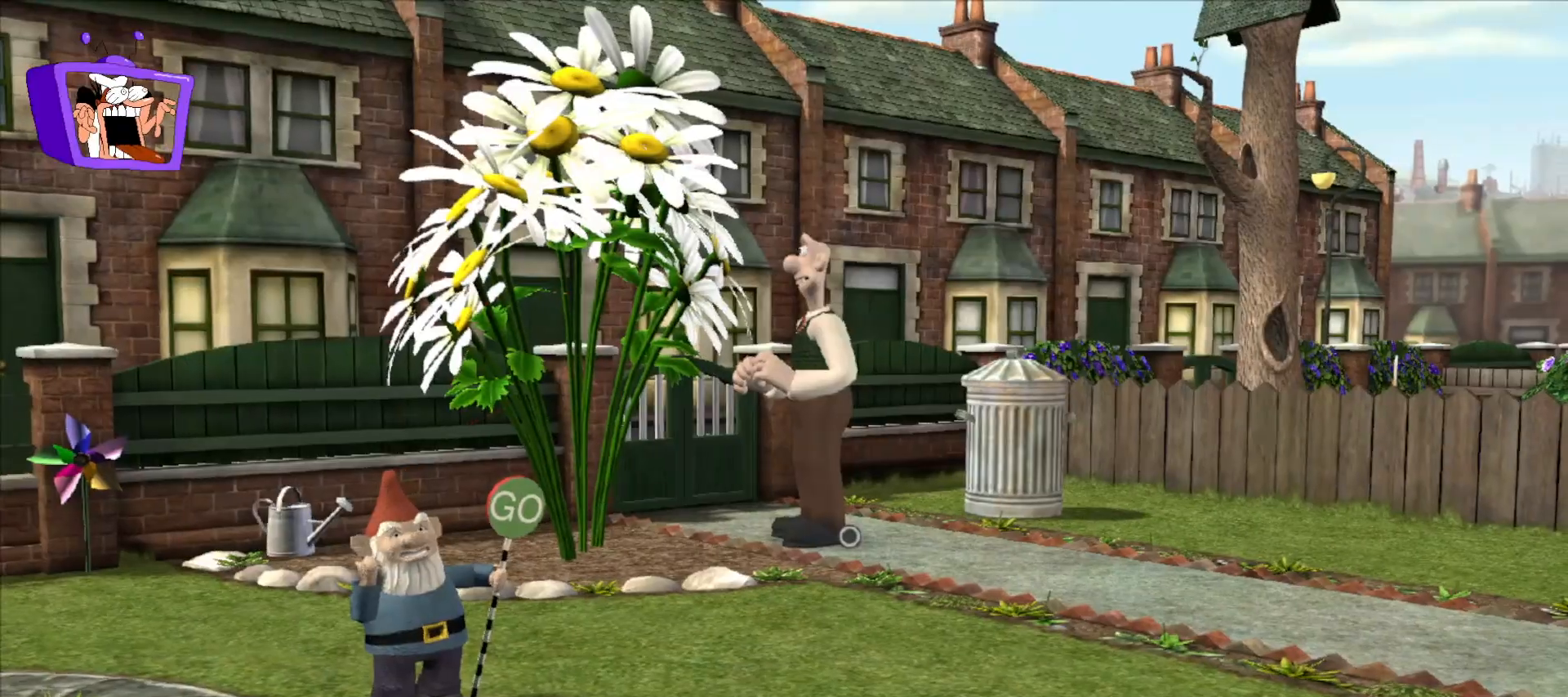
{"keys": [], "mouse": [], "events": [[150, "alt_r", "down"], [200, "alt_r", "up"], [233, "f", "up"]]}
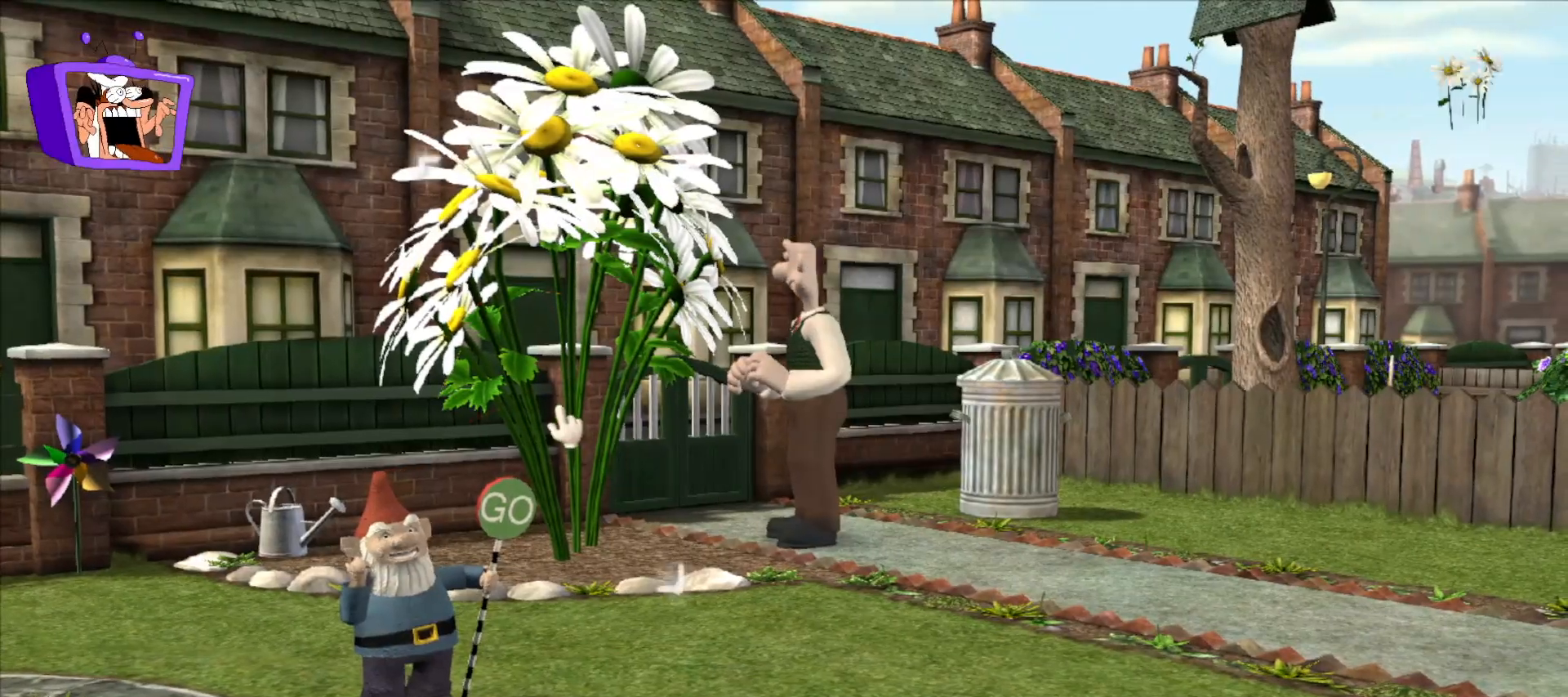
{"keys": ["f"], "mouse": [], "events": [[33, "mouse_left", "down"], [117, "mouse_left", "up"], [483, "f", "down"]]}
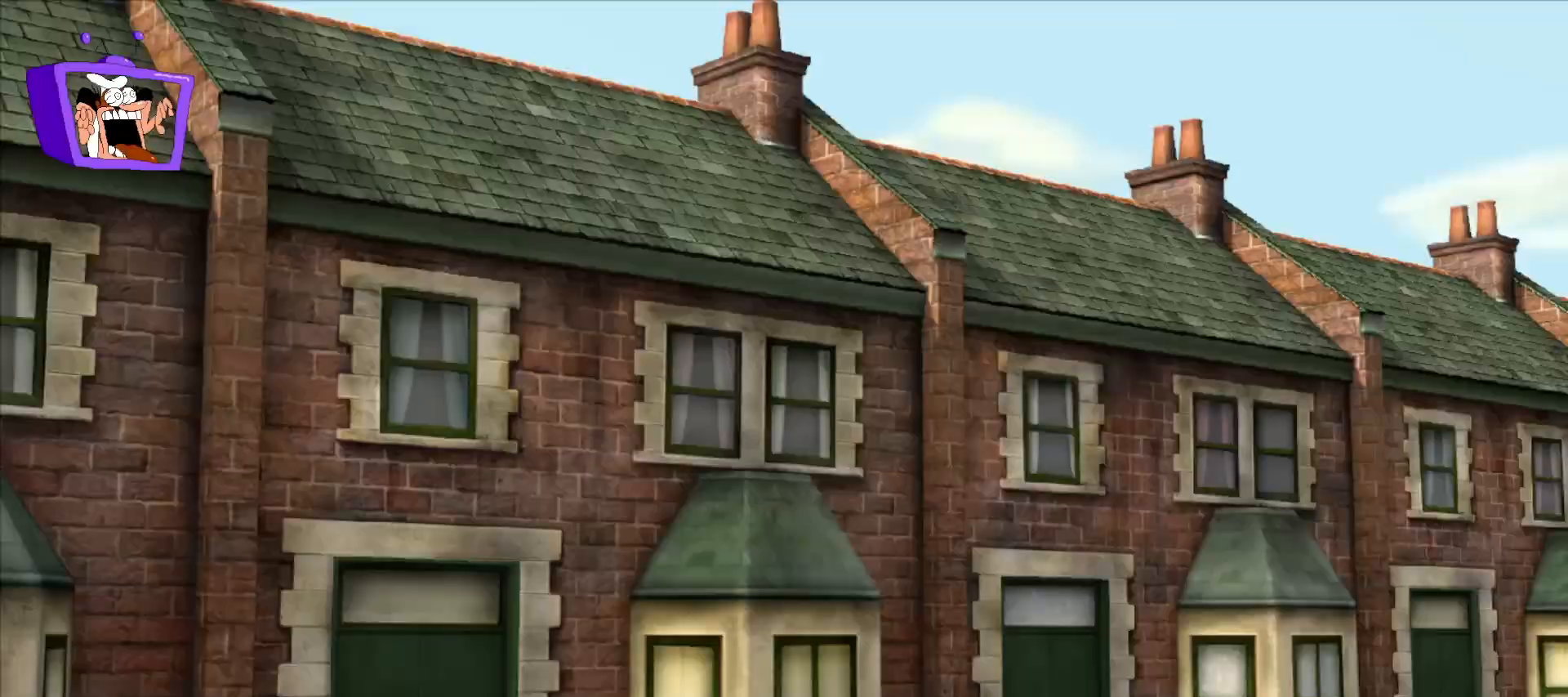
{"keys": ["d", "s"], "mouse": [], "events": [[133, "alt_r", "down"], [183, "alt_r", "up"], [183, "f", "up"], [283, "s", "down"], [467, "d", "down"]]}
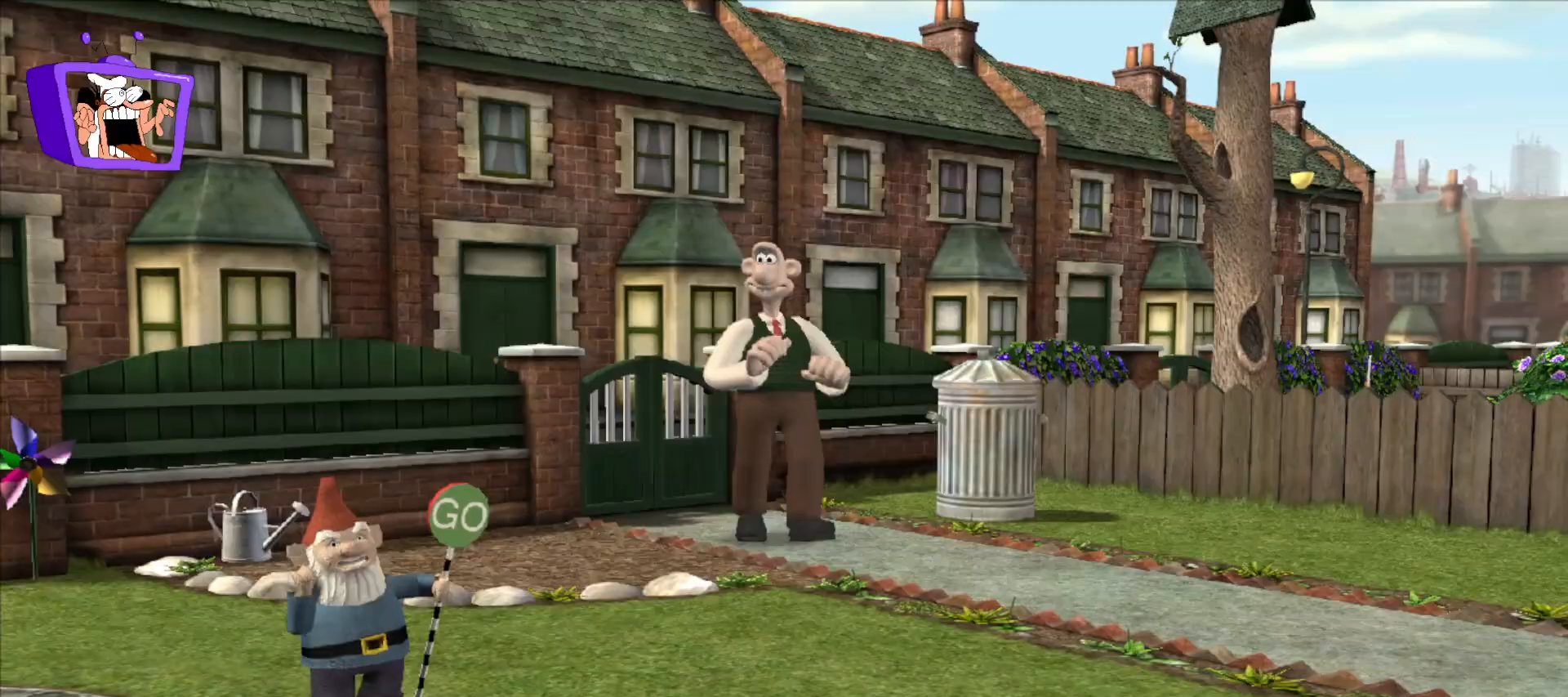
{"keys": ["d", "s"], "mouse": [], "events": []}
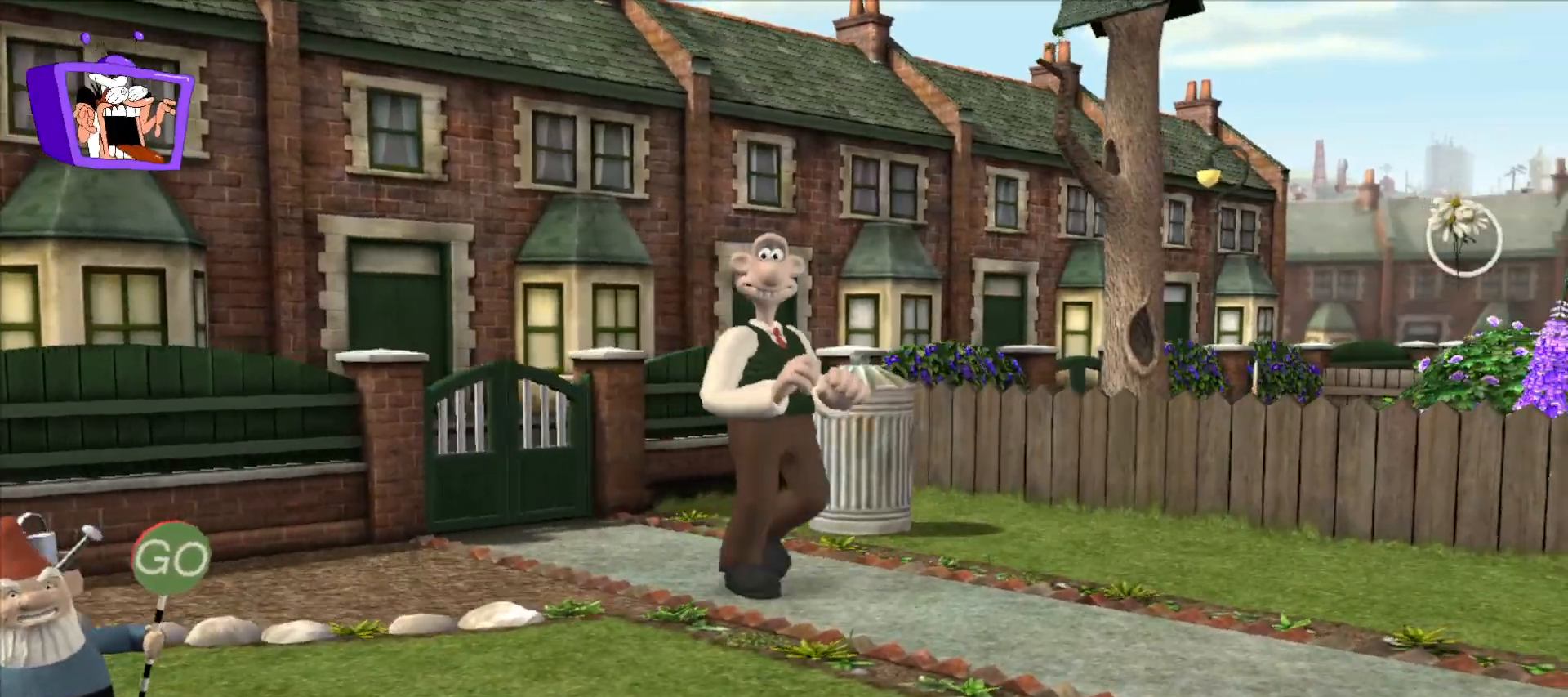
{"keys": ["d", "s"], "mouse": [], "events": []}
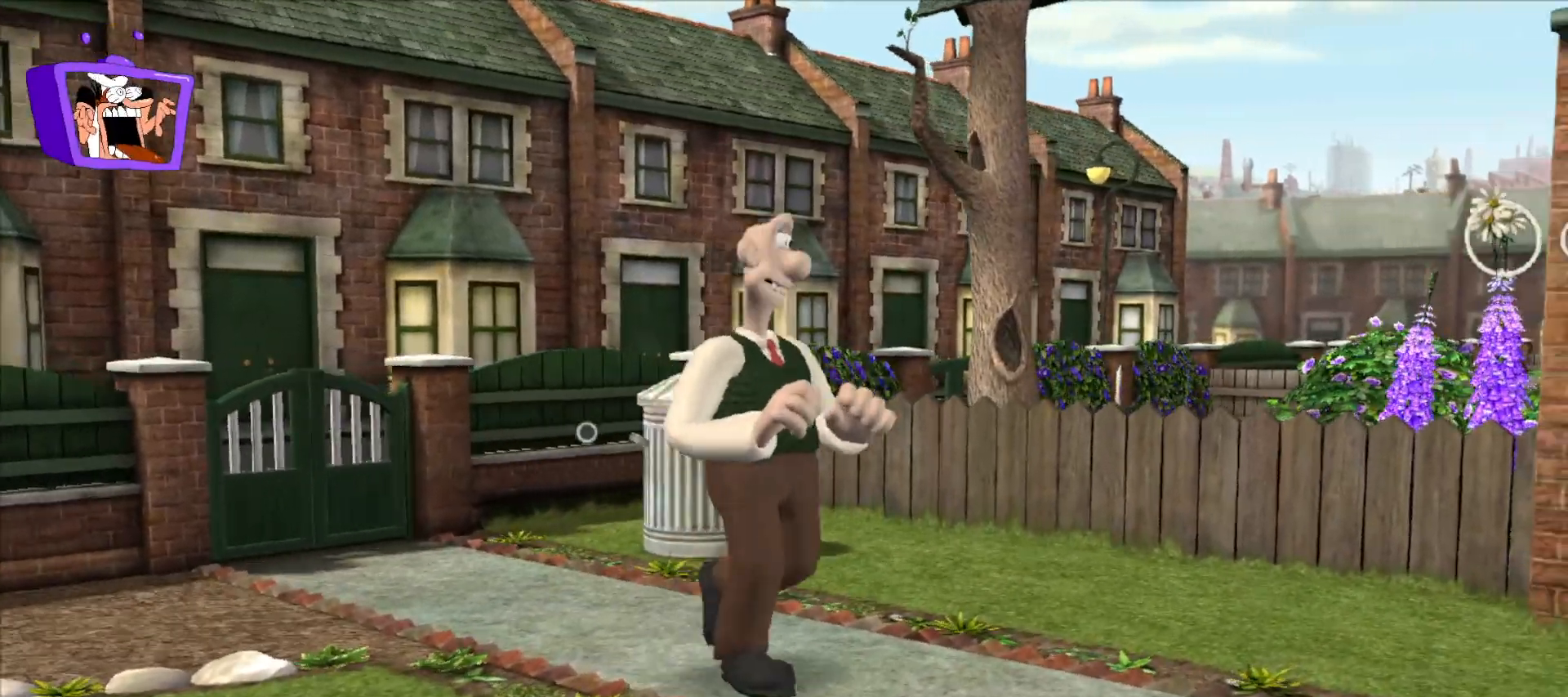
{"keys": ["d", "s"], "mouse": [], "events": []}
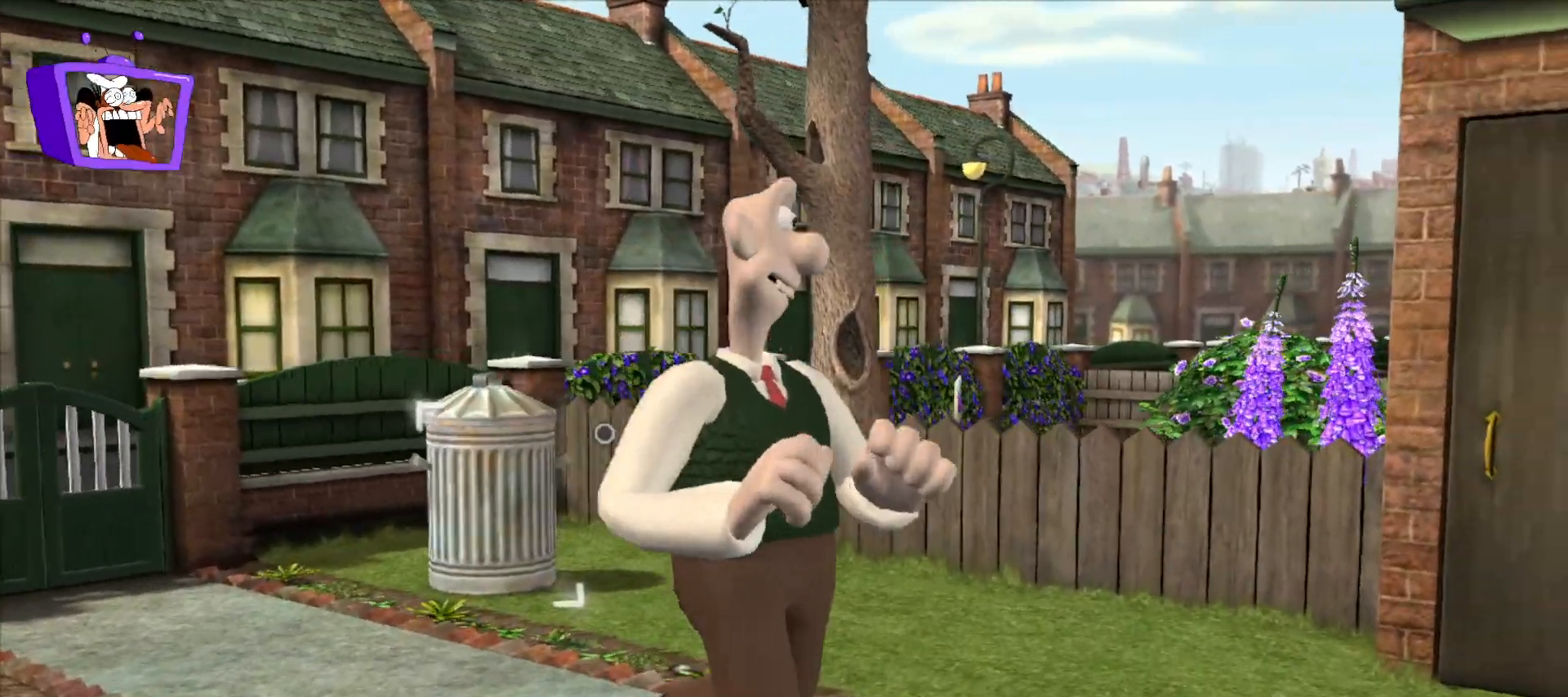
{"keys": ["d", "s"], "mouse": [], "events": []}
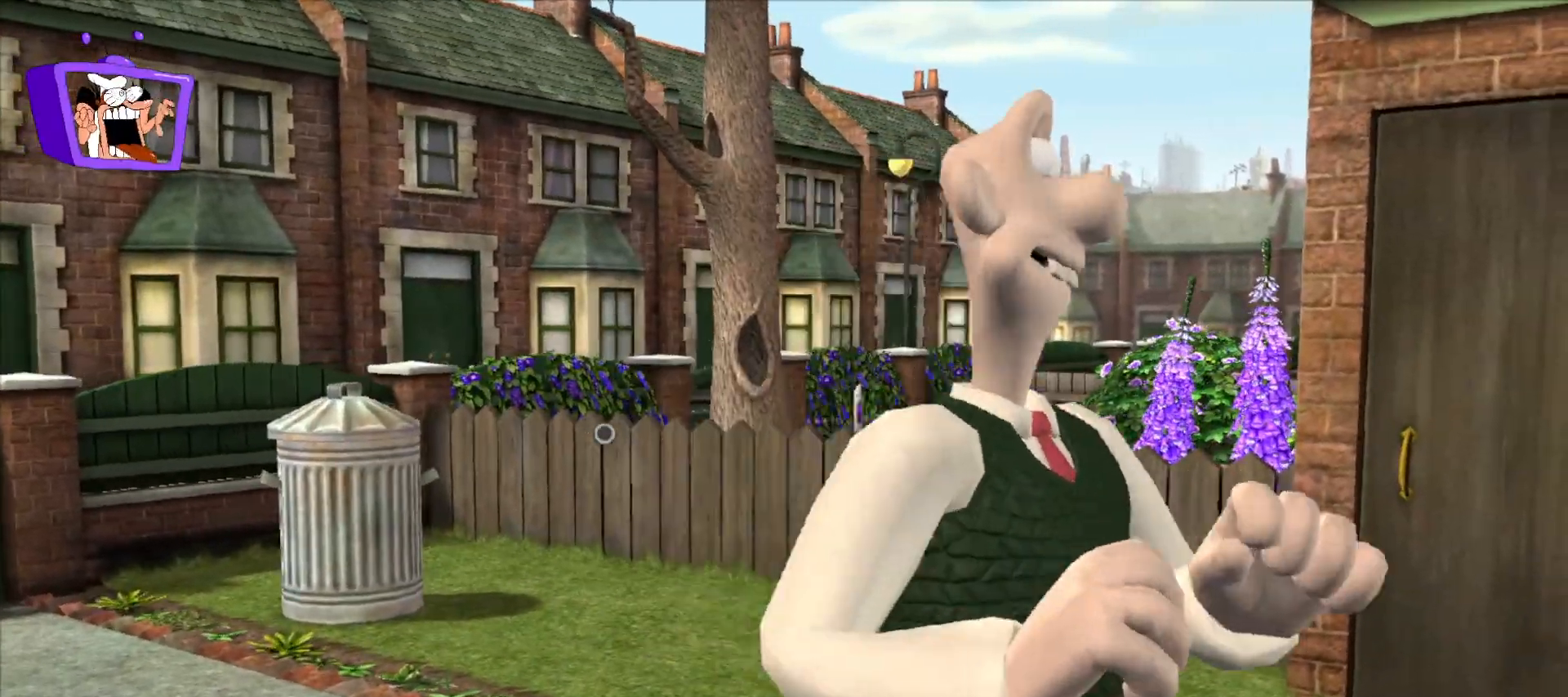
{"keys": ["d", "s"], "mouse": [], "events": []}
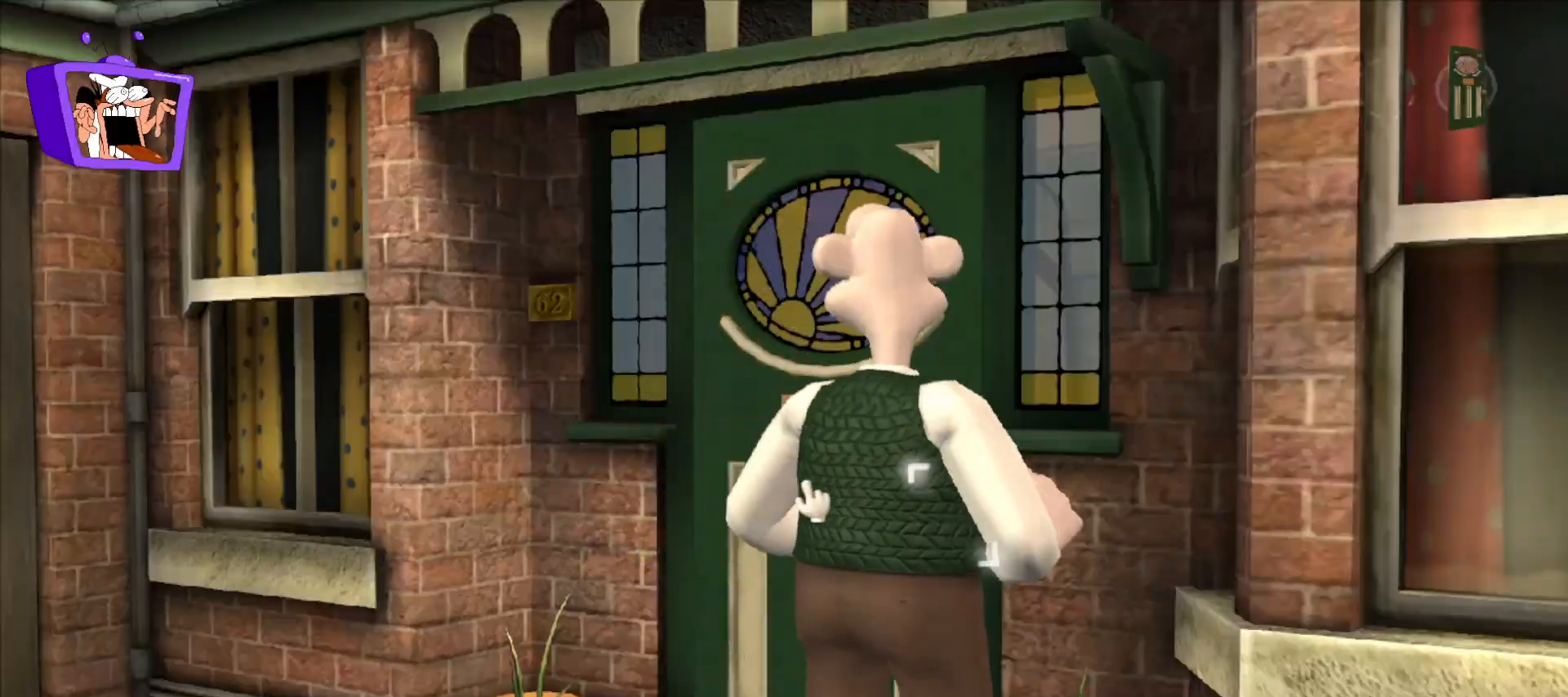
{"keys": [], "mouse": [], "events": [[83, "d", "up"], [83, "mouse_left", "down"], [83, "s", "up"], [183, "mouse_left", "up"]]}
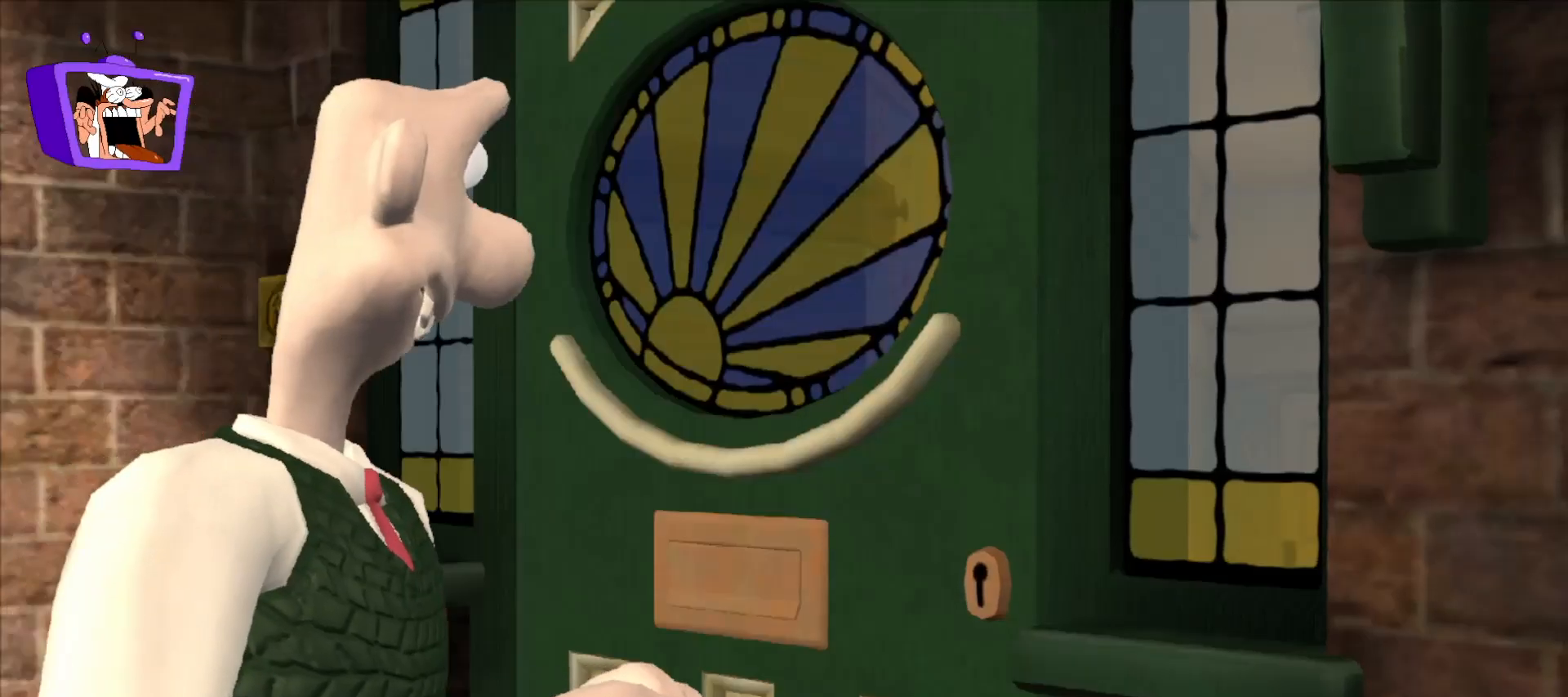
{"keys": [], "mouse": [], "events": []}
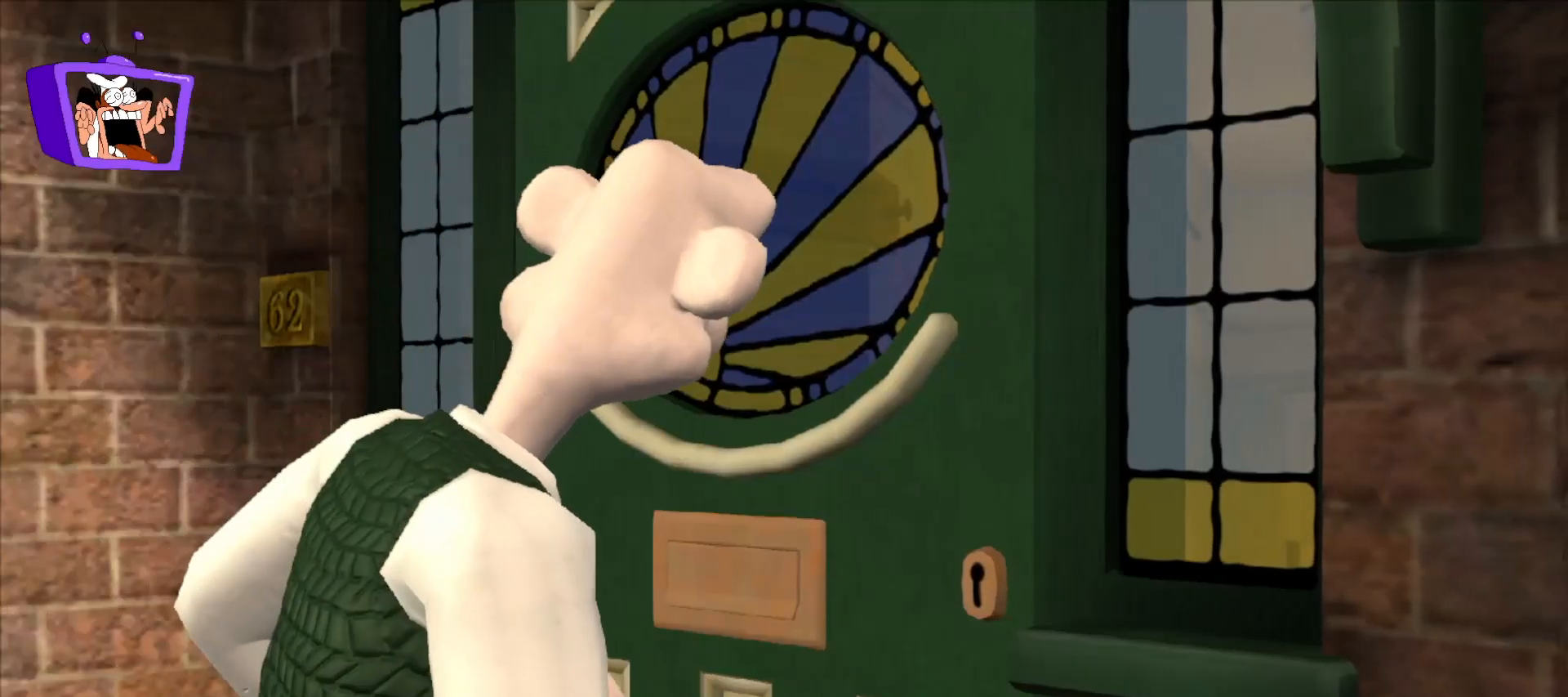
{"keys": [], "mouse": [], "events": []}
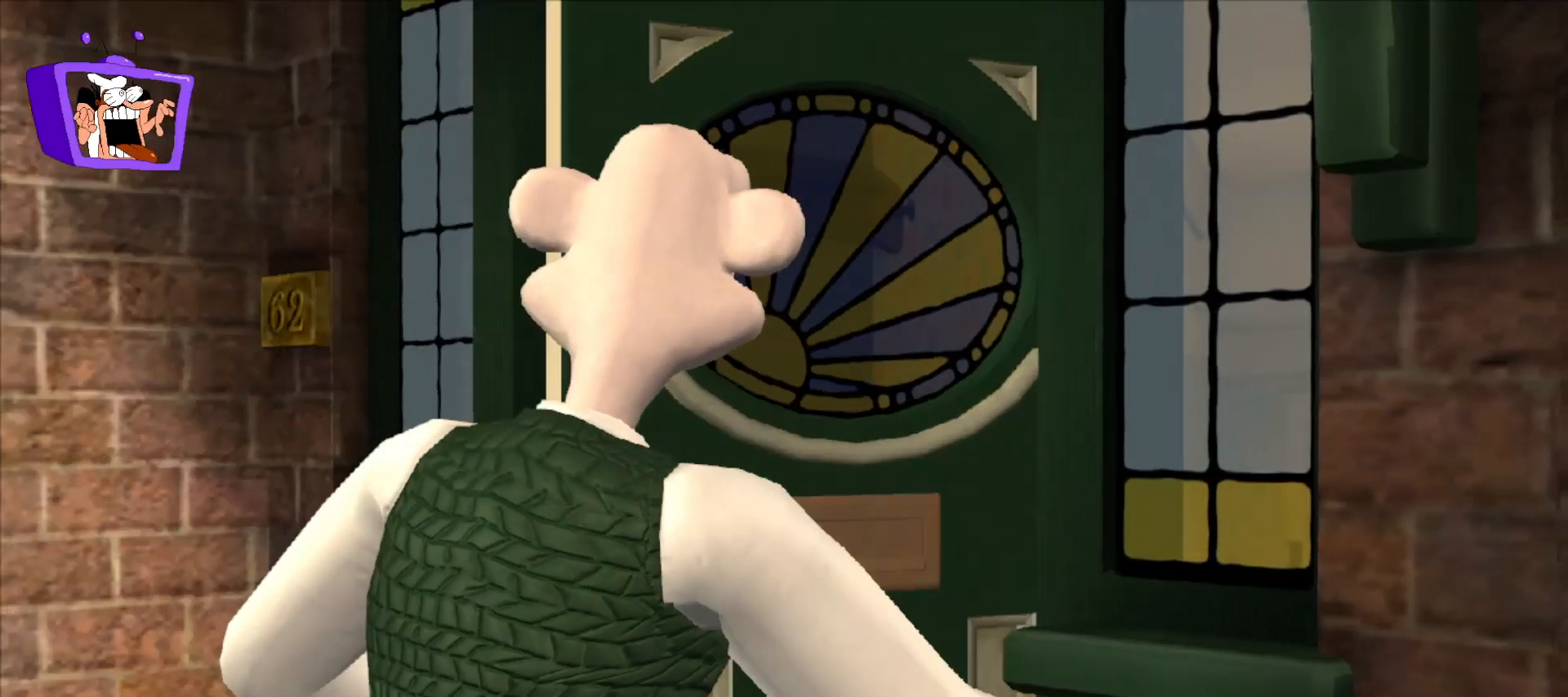
{"keys": [], "mouse": [], "events": []}
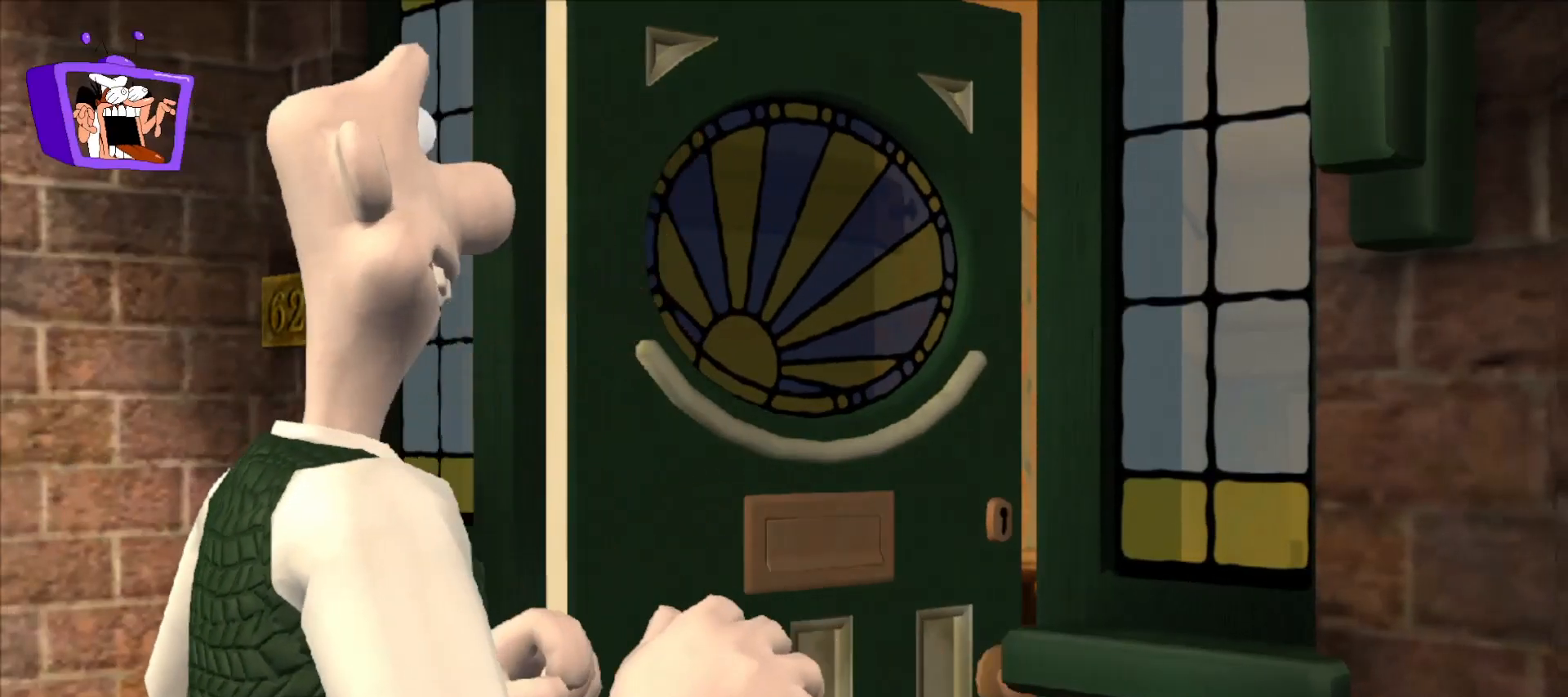
{"keys": [], "mouse": [], "events": []}
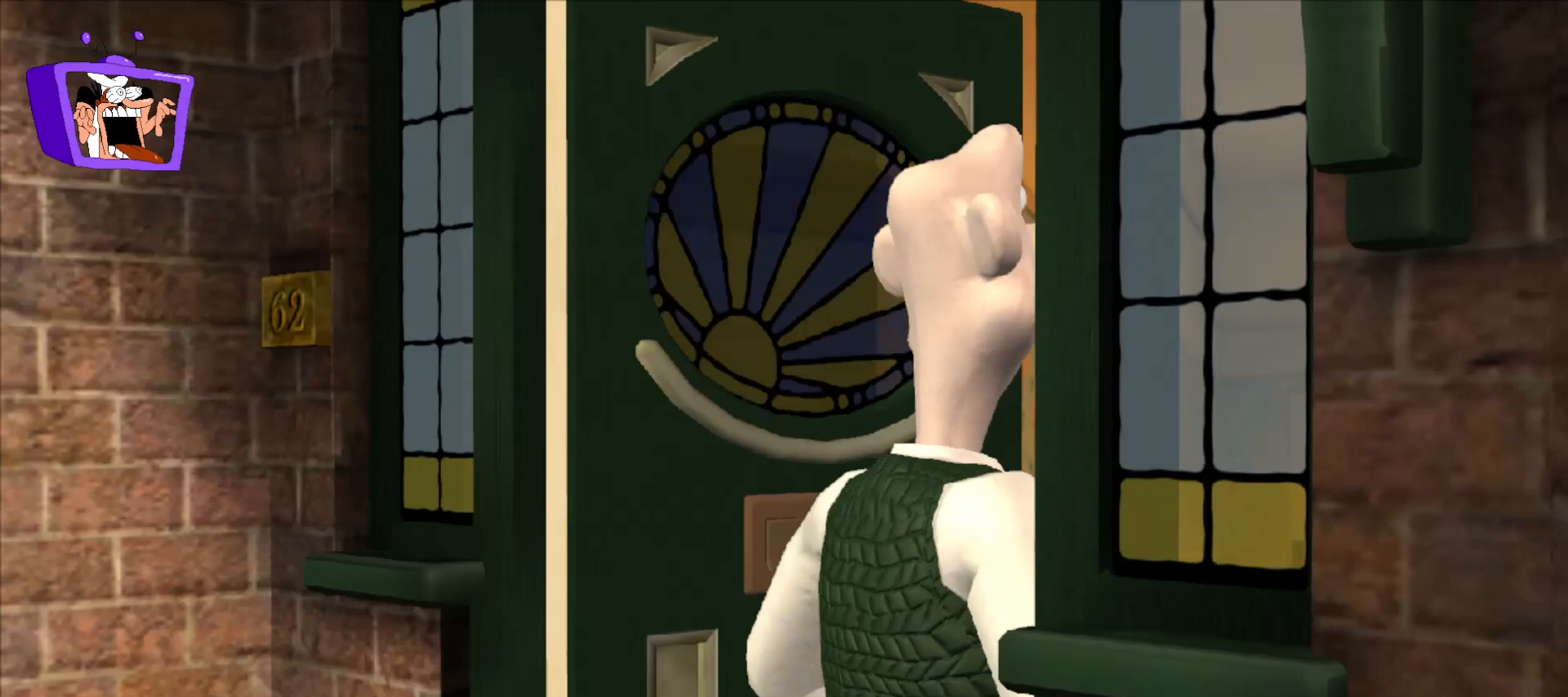
{"keys": [], "mouse": [], "events": []}
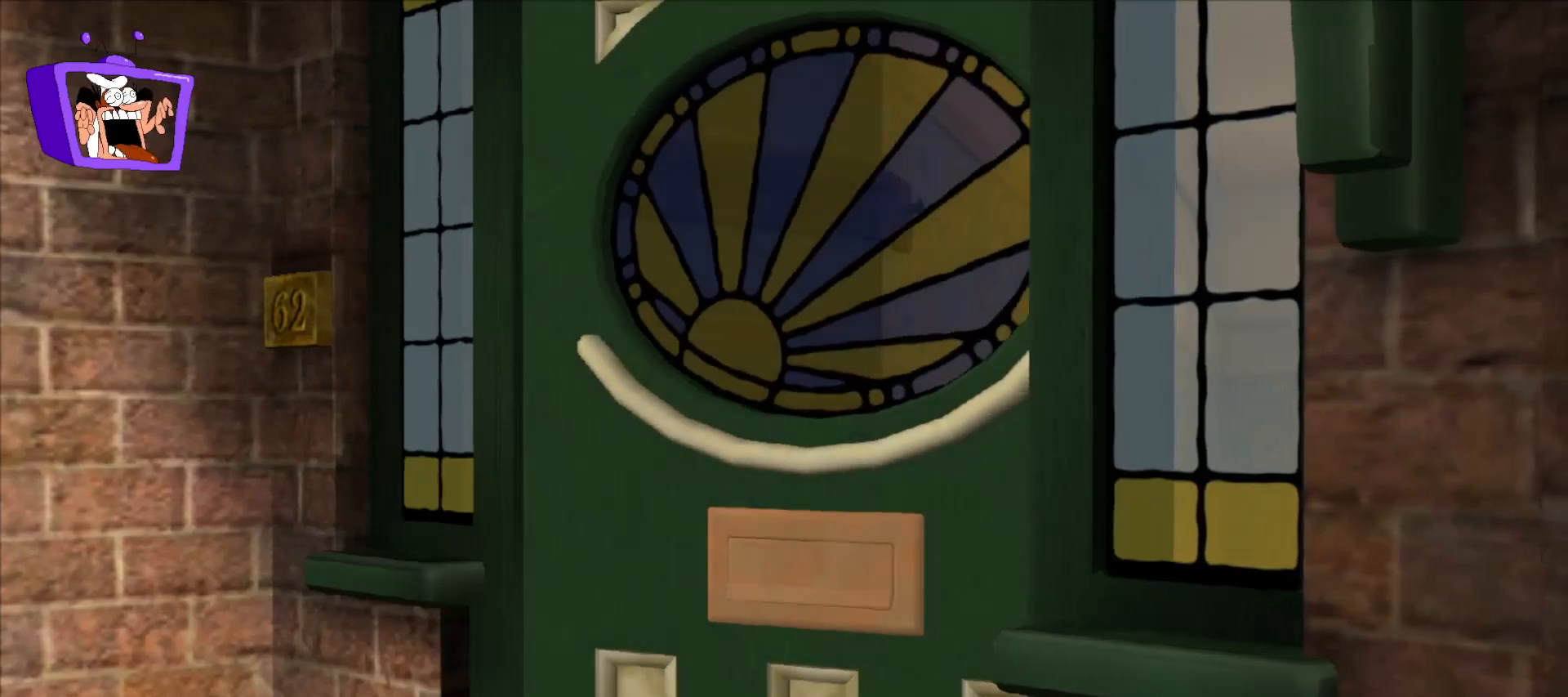
{"keys": [], "mouse": [], "events": []}
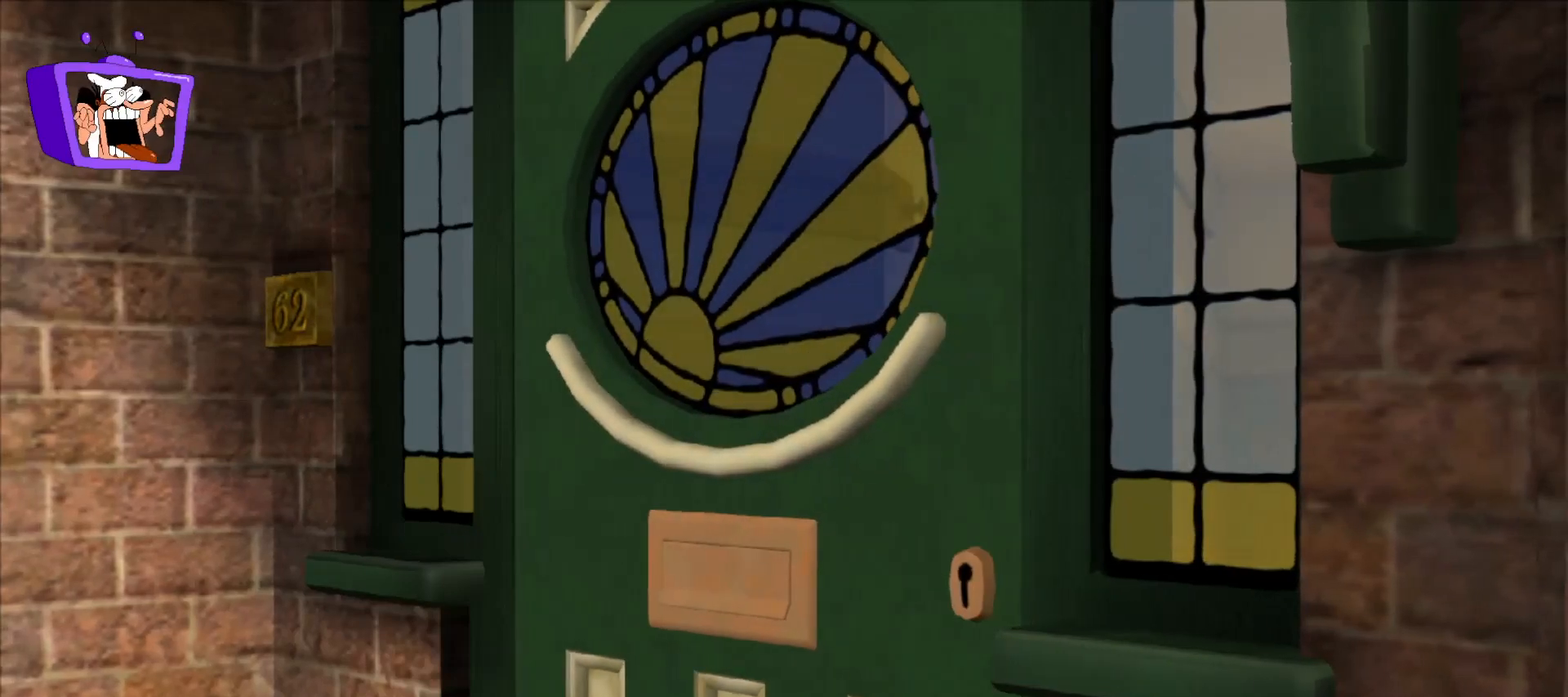
{"keys": [], "mouse": [], "events": []}
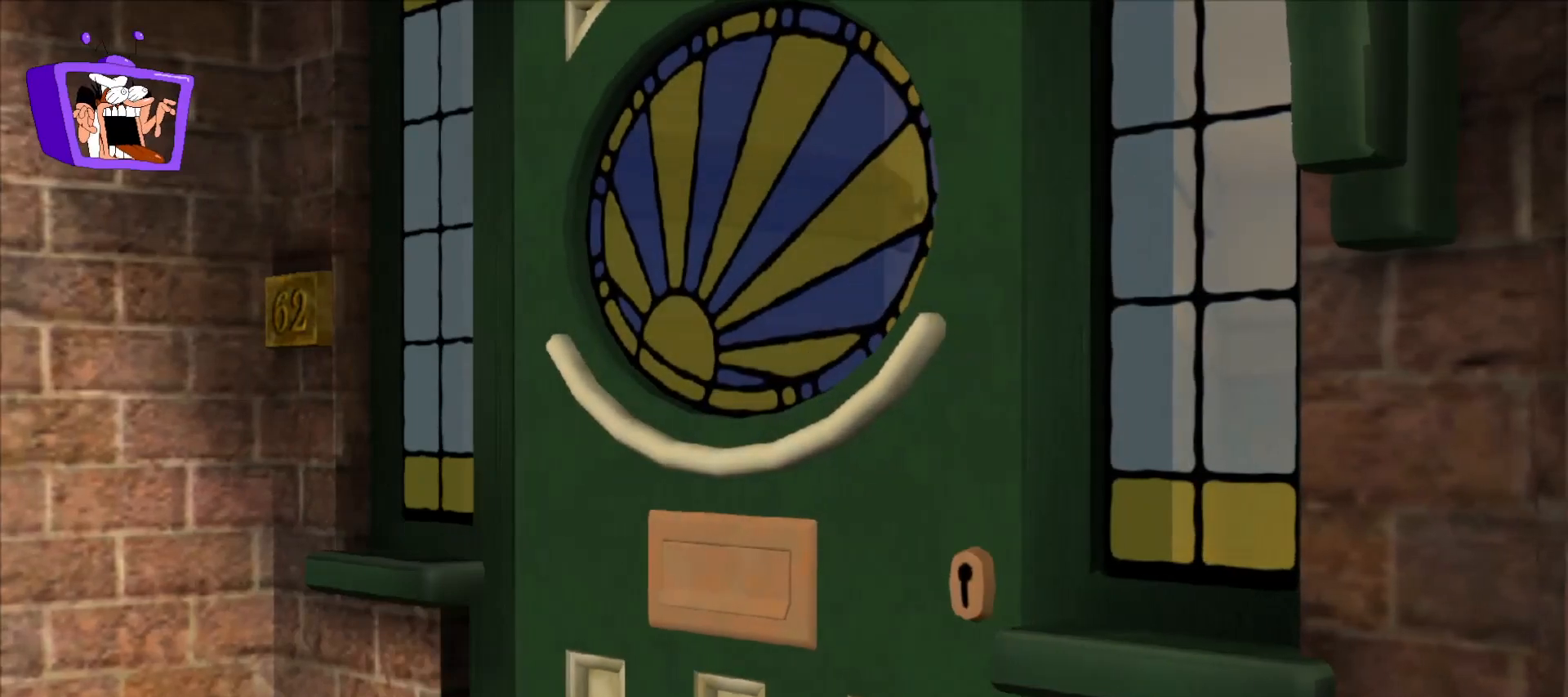
{"keys": [], "mouse": [], "events": []}
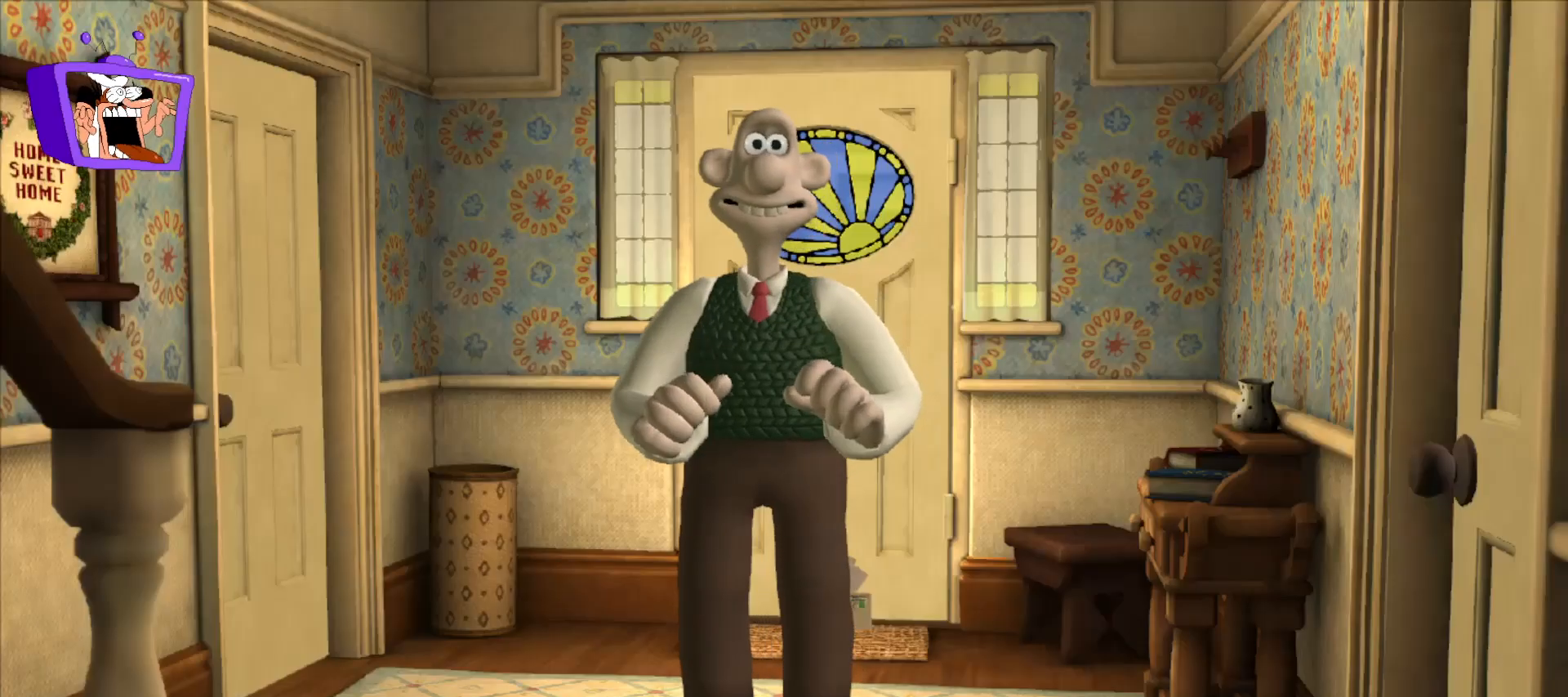
{"keys": ["s"], "mouse": [], "events": [[417, "s", "down"]]}
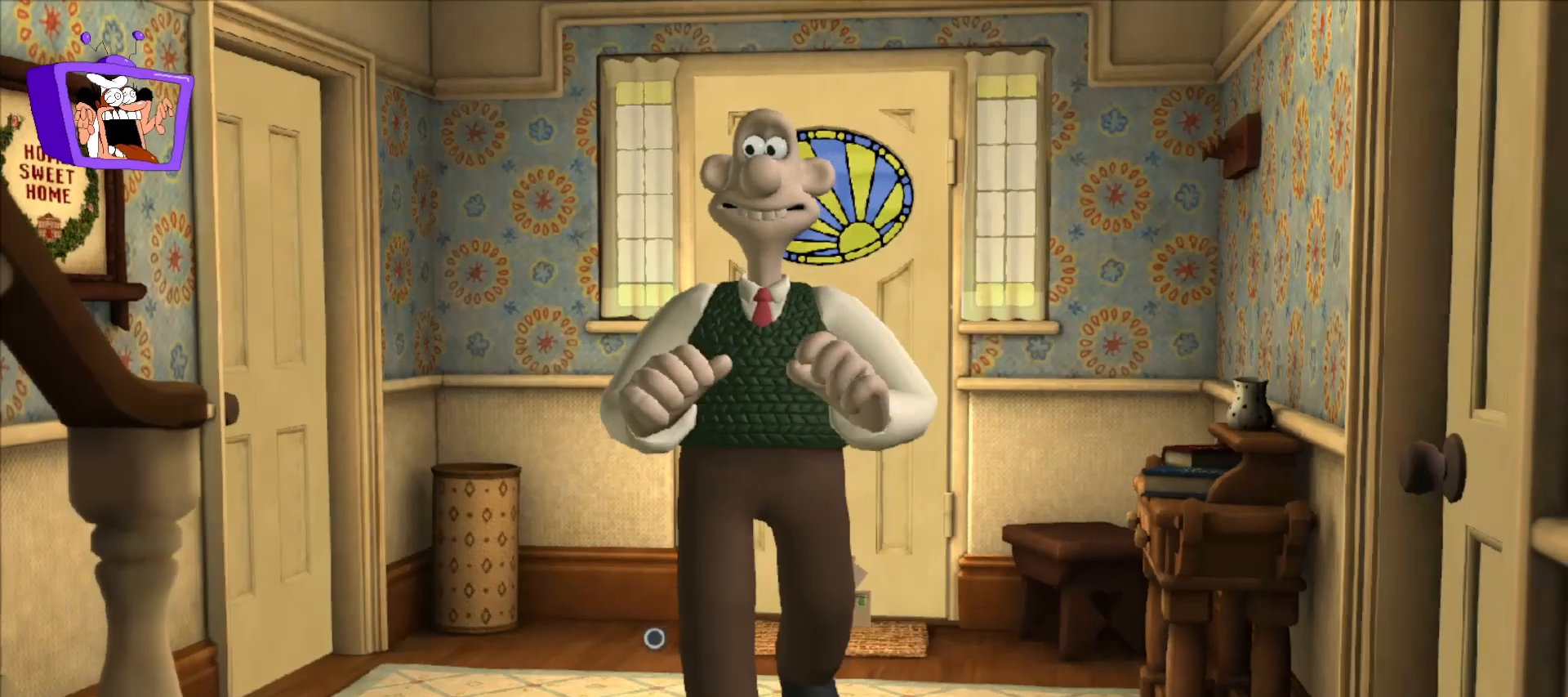
{"keys": ["s"], "mouse": [], "events": []}
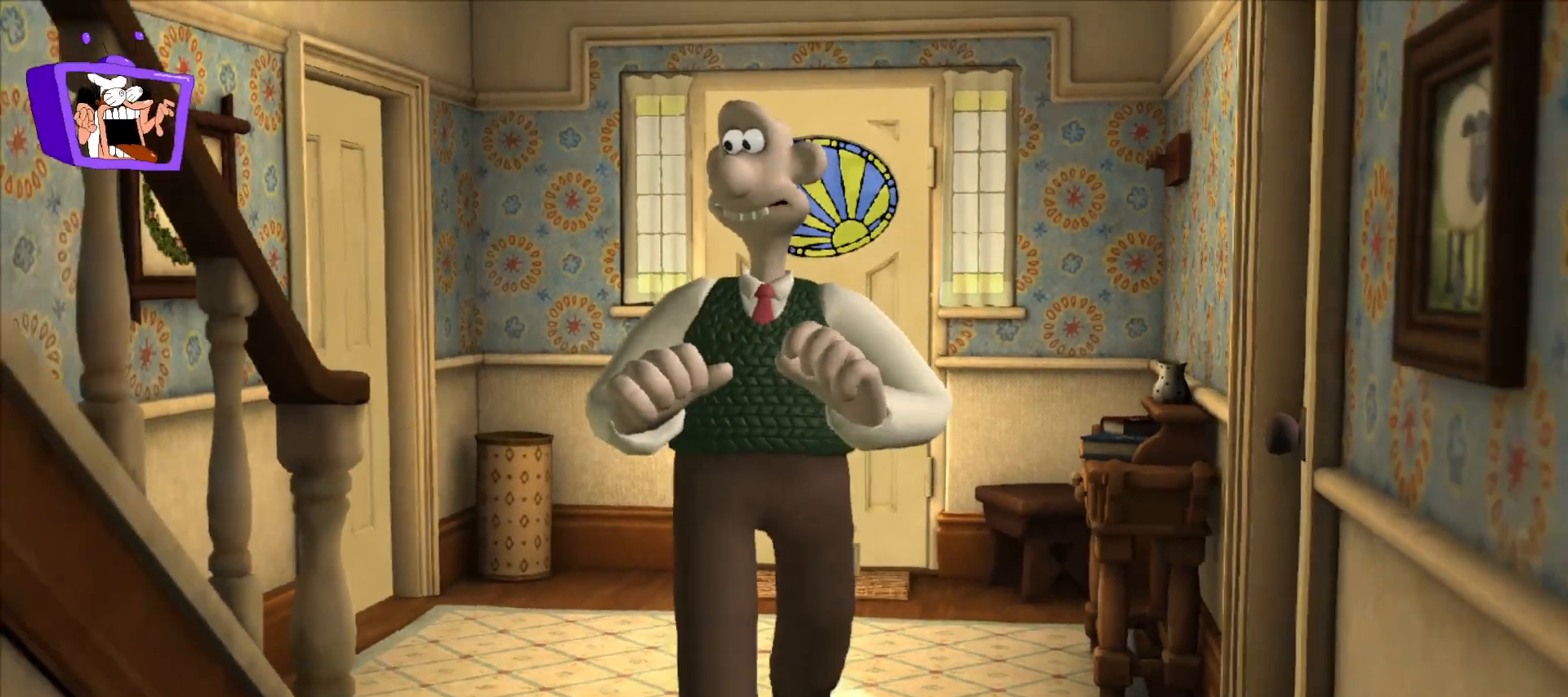
{"keys": ["s"], "mouse": [], "events": []}
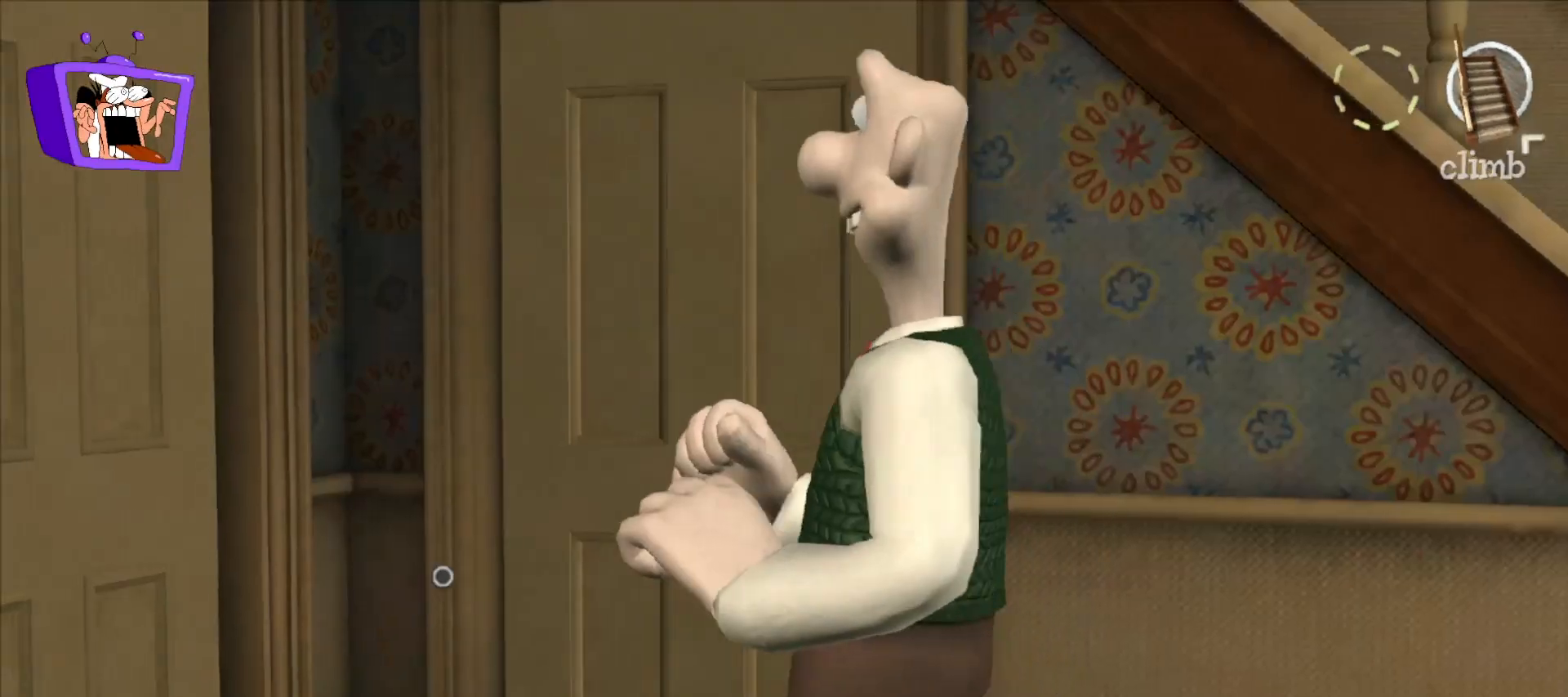
{"keys": [], "mouse": [], "events": [[267, "s", "up"], [317, "mouse_left", "down"], [417, "mouse_left", "up"]]}